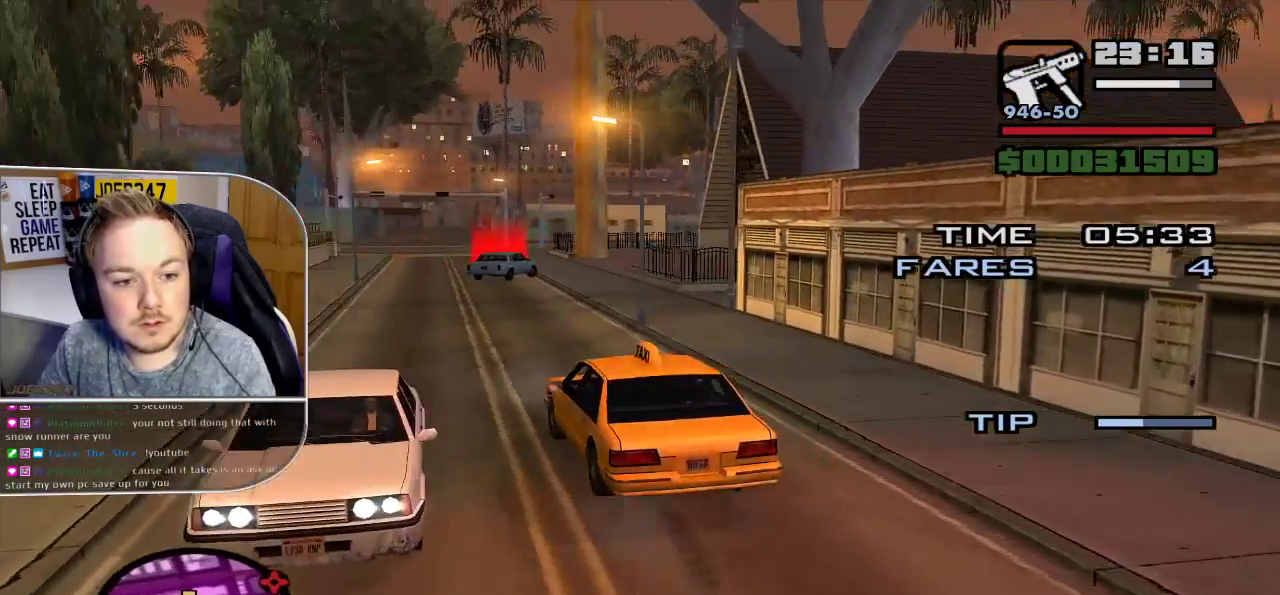
Gameplay with a controller (Xbox layout); each line is a JSON object with the inputs held at the frame after it. "button_events" lists button changes between this image and that frame as [ms after this image, input, new state], when the widget could be followed in between (sticks are given only as held states). Not read: L3 R3.
{"buttons": ["R2"], "left_stick": "center", "right_stick": "left", "button_events": []}
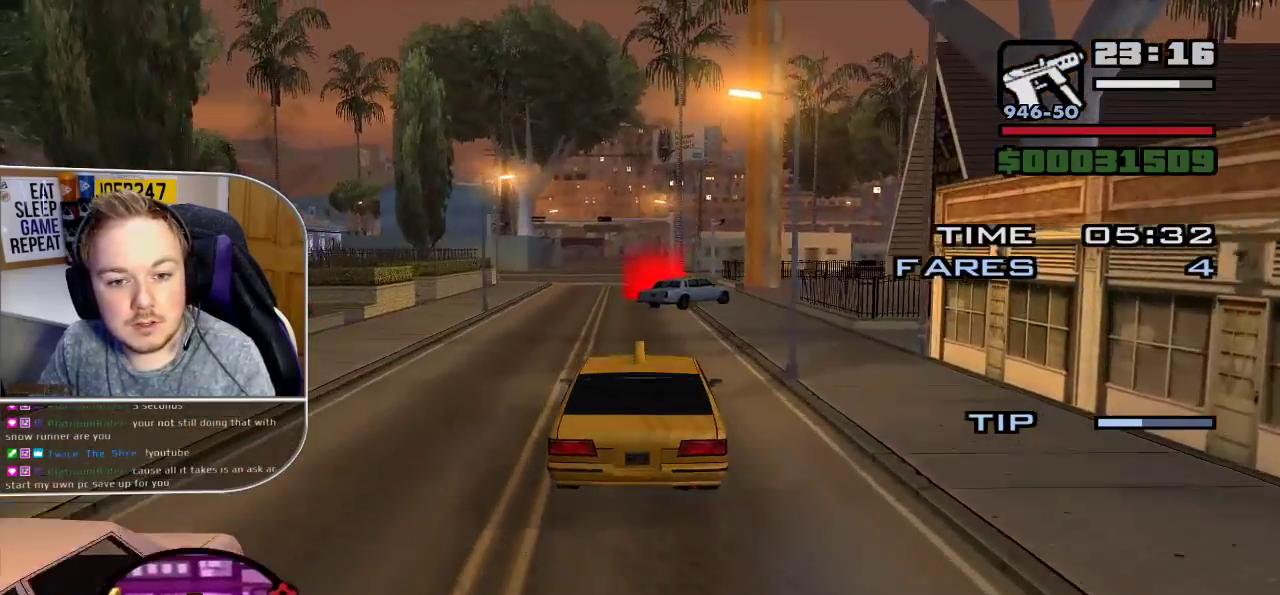
{"buttons": ["R2"], "left_stick": "center", "right_stick": "down-right", "button_events": []}
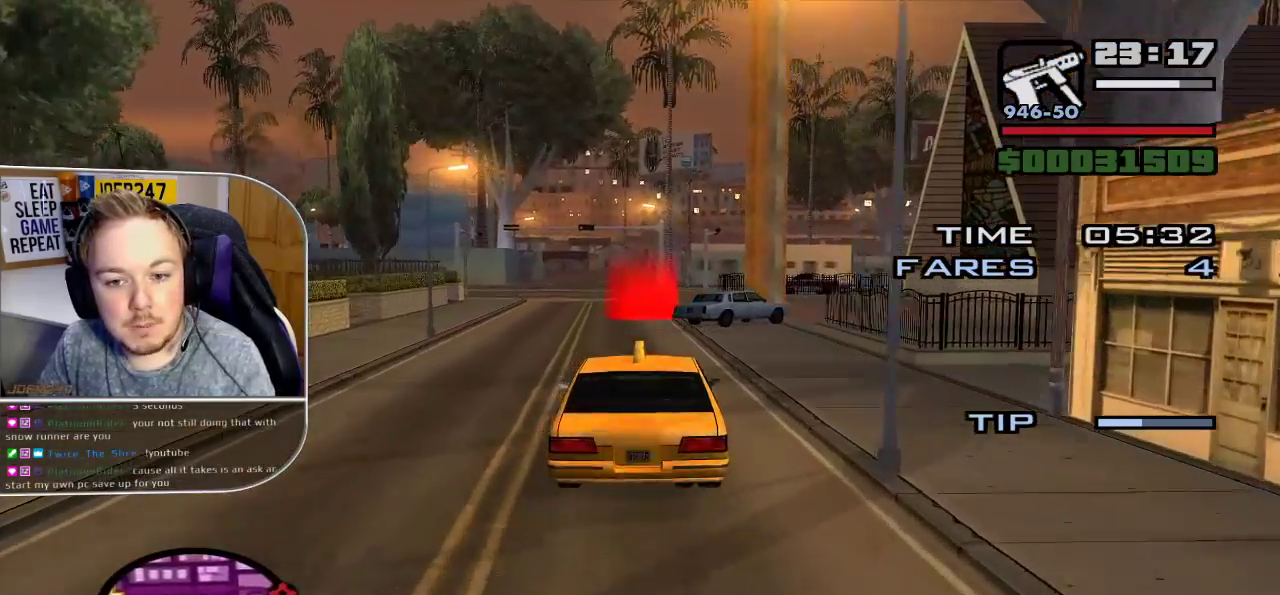
{"buttons": ["R2"], "left_stick": "center", "right_stick": "down-right", "button_events": []}
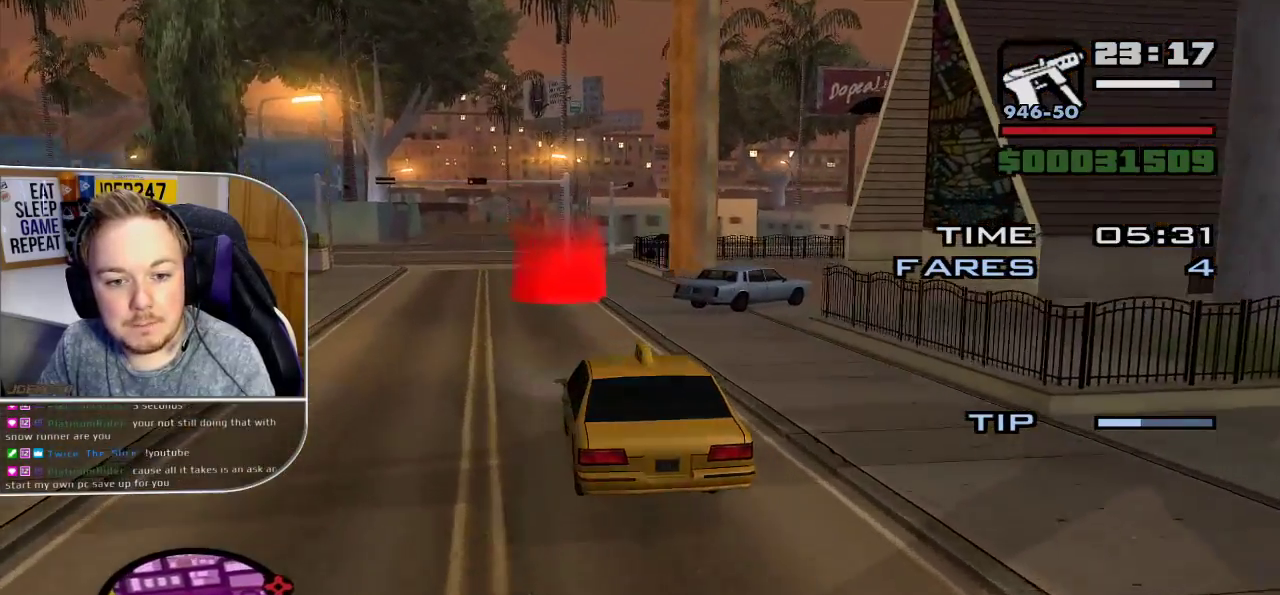
{"buttons": ["R2"], "left_stick": "center", "right_stick": "down-right", "button_events": []}
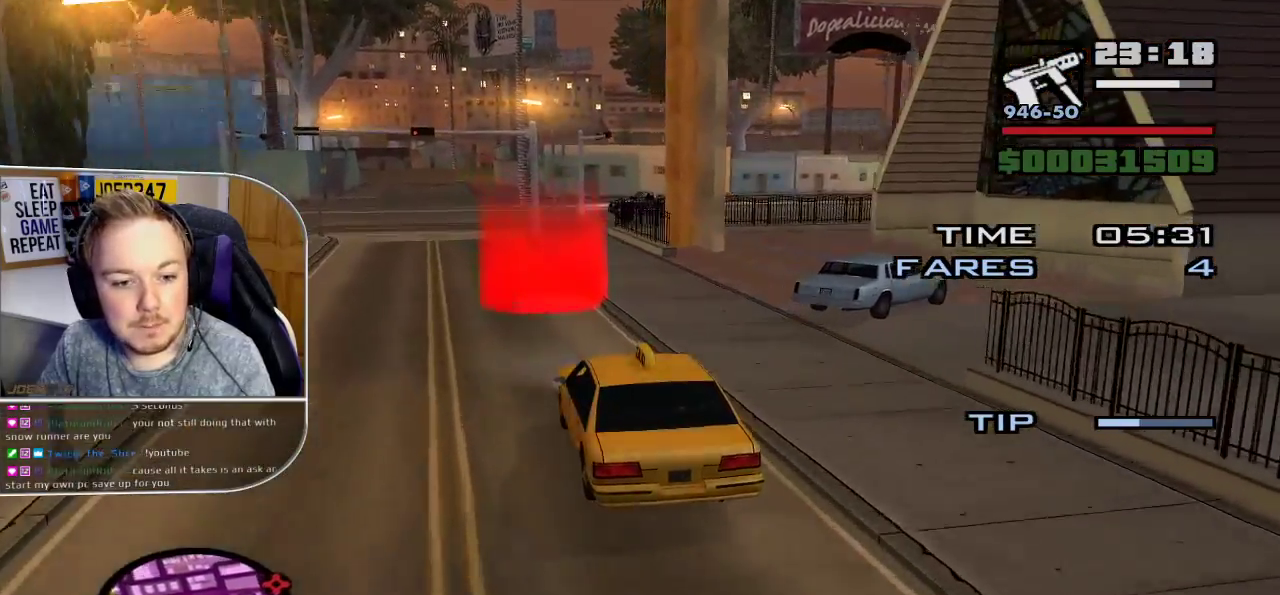
{"buttons": ["L2"], "left_stick": "center", "right_stick": "right", "button_events": [[283, "R2", "up"], [450, "L2", "down"]]}
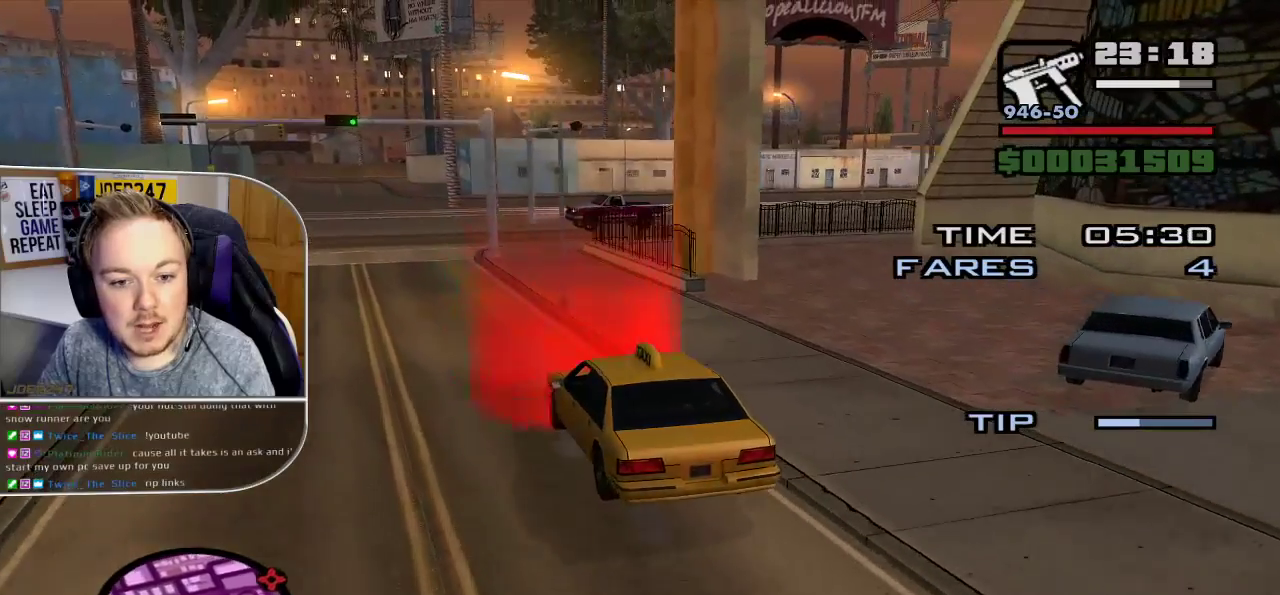
{"buttons": [], "left_stick": "center", "right_stick": "center", "button_events": [[433, "L2", "up"]]}
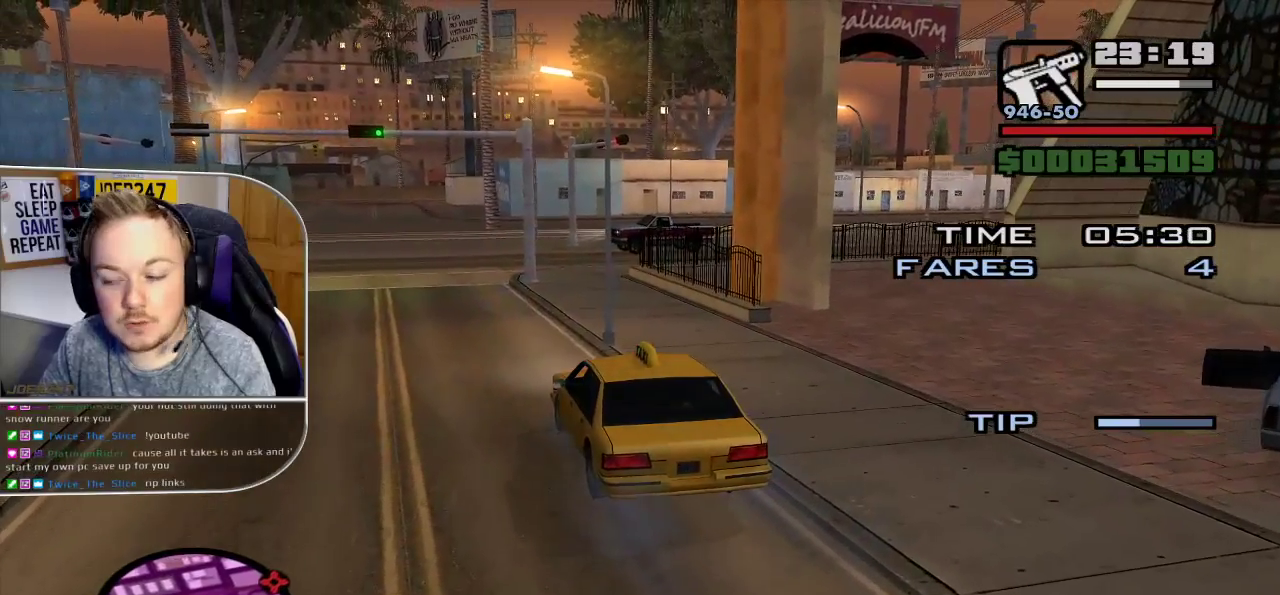
{"buttons": [], "left_stick": "center", "right_stick": "center", "button_events": []}
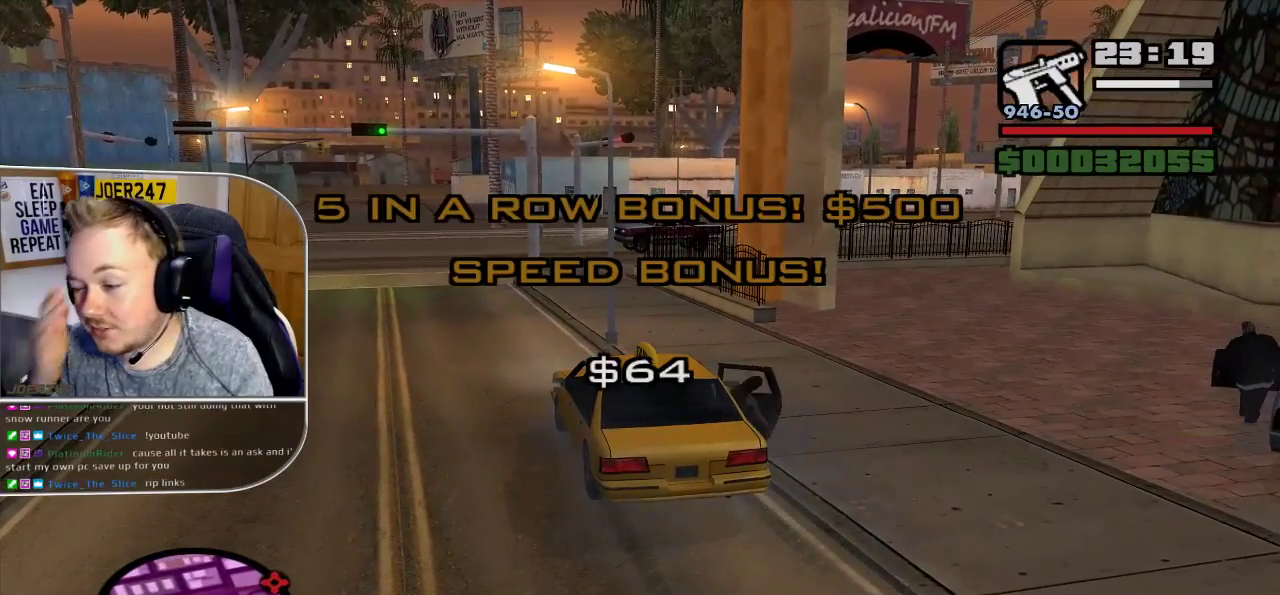
{"buttons": [], "left_stick": "center", "right_stick": "center", "button_events": []}
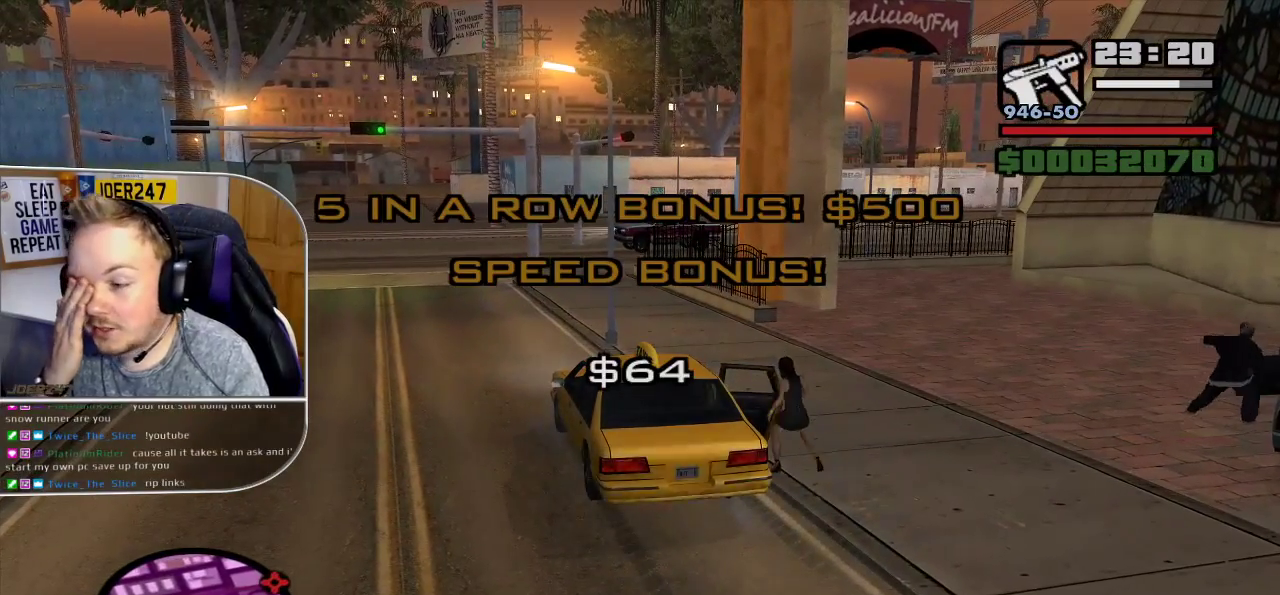
{"buttons": [], "left_stick": "center", "right_stick": "center", "button_events": []}
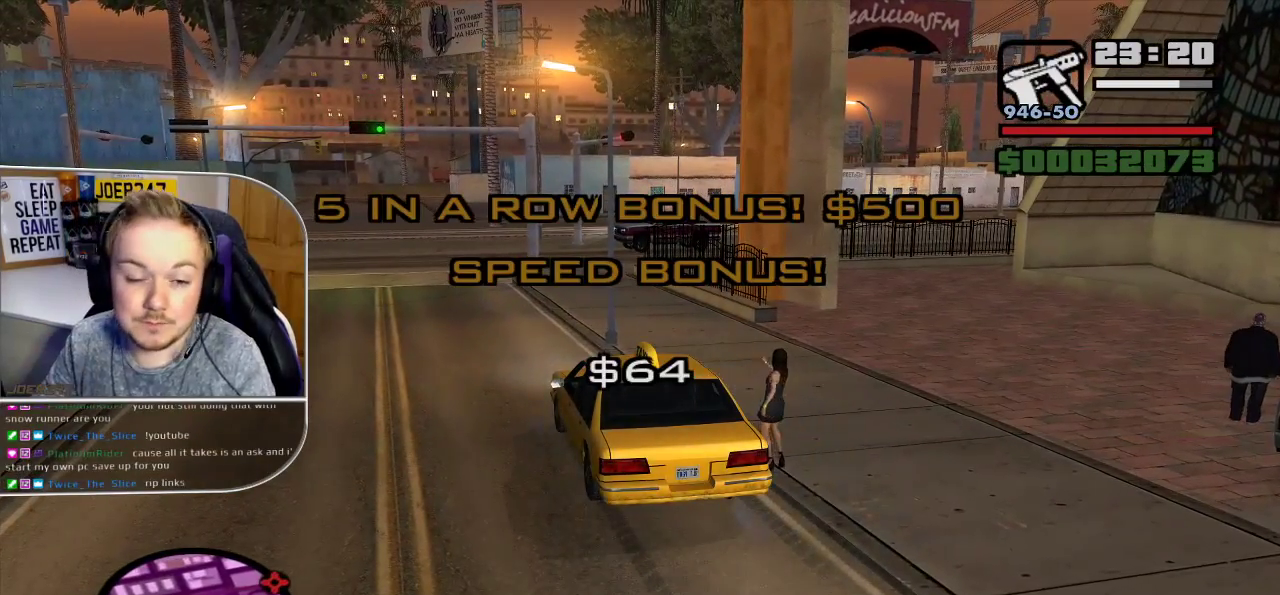
{"buttons": ["R2"], "left_stick": "up-left", "right_stick": "center", "button_events": [[133, "R2", "down"]]}
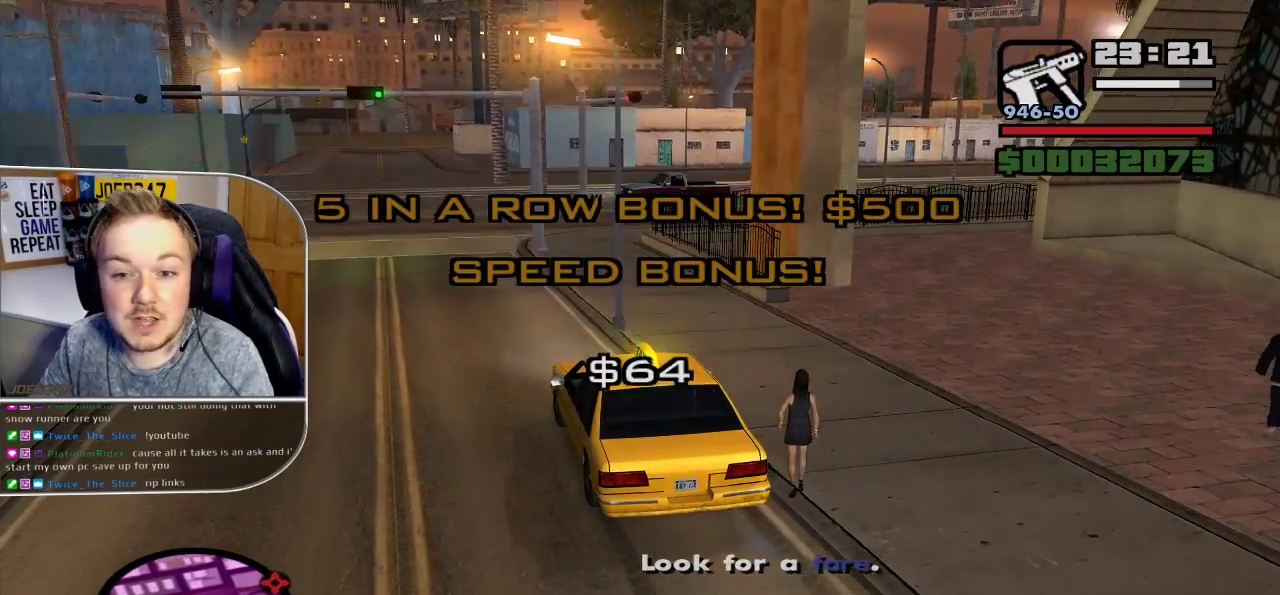
{"buttons": ["R2"], "left_stick": "center", "right_stick": "center", "button_events": []}
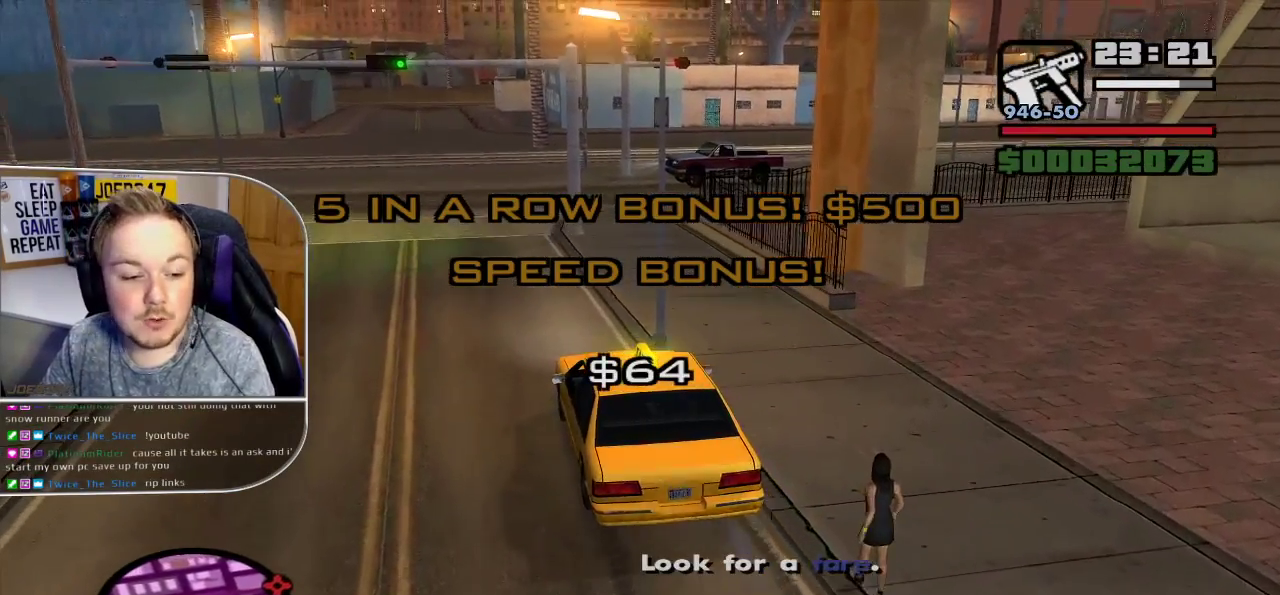
{"buttons": ["L2"], "left_stick": "center", "right_stick": "center", "button_events": [[433, "L2", "down"], [433, "R2", "up"]]}
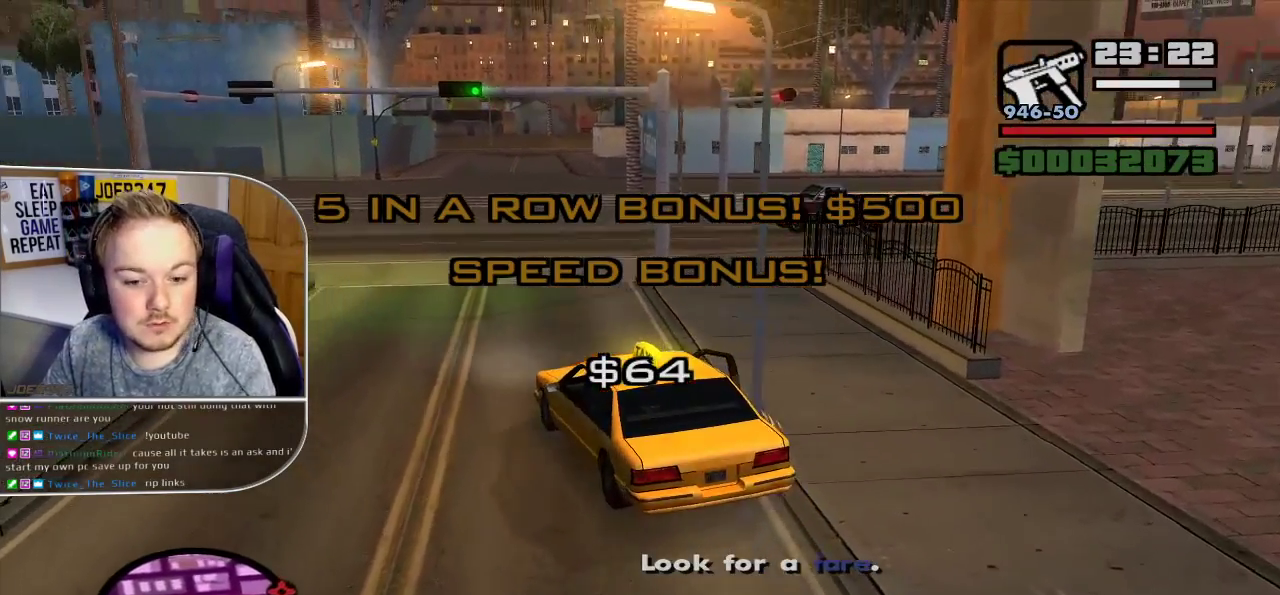
{"buttons": ["L2"], "left_stick": "right", "right_stick": "right", "button_events": []}
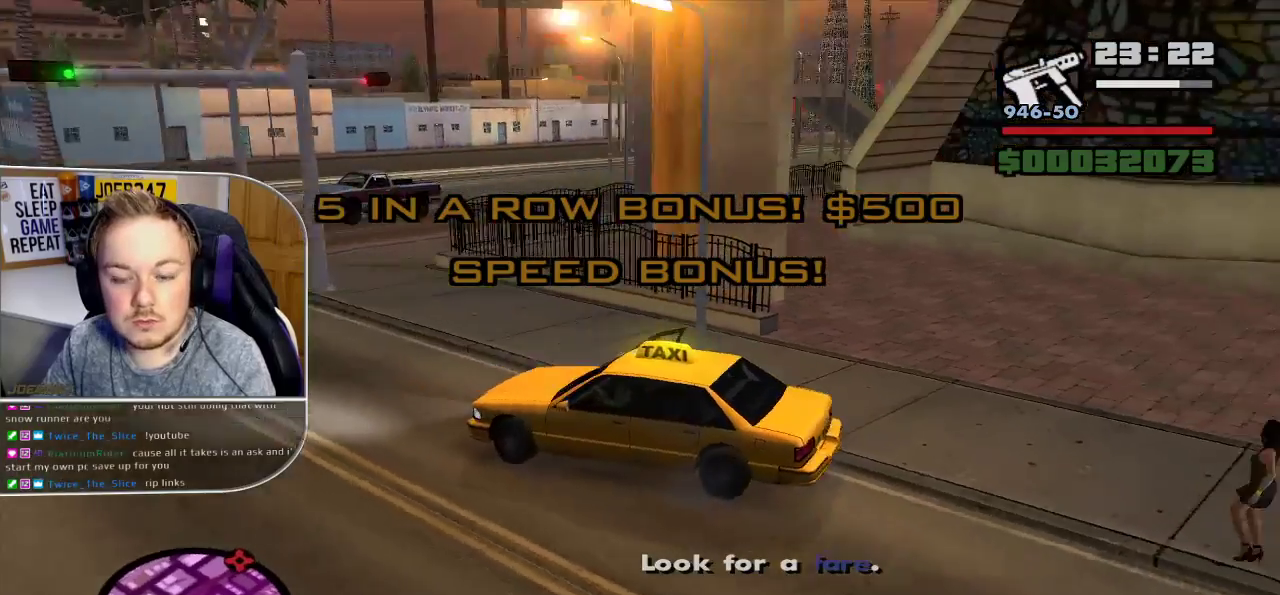
{"buttons": ["L2"], "left_stick": "down-right", "right_stick": "center", "button_events": []}
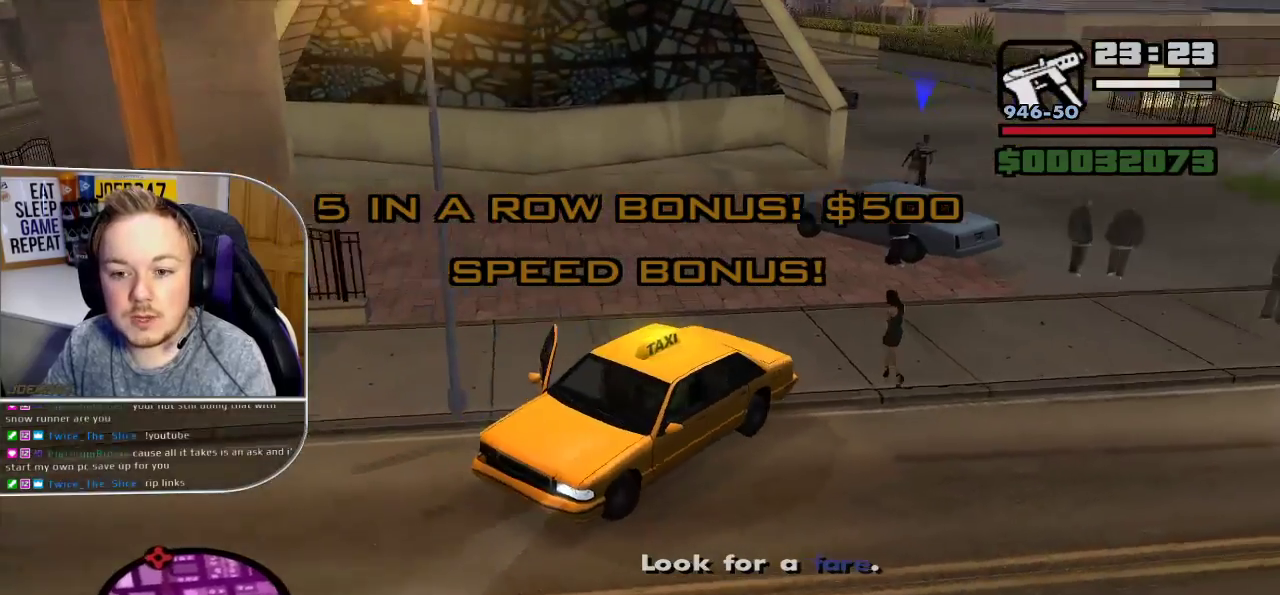
{"buttons": [], "left_stick": "right", "right_stick": "center", "button_events": [[217, "L2", "up"]]}
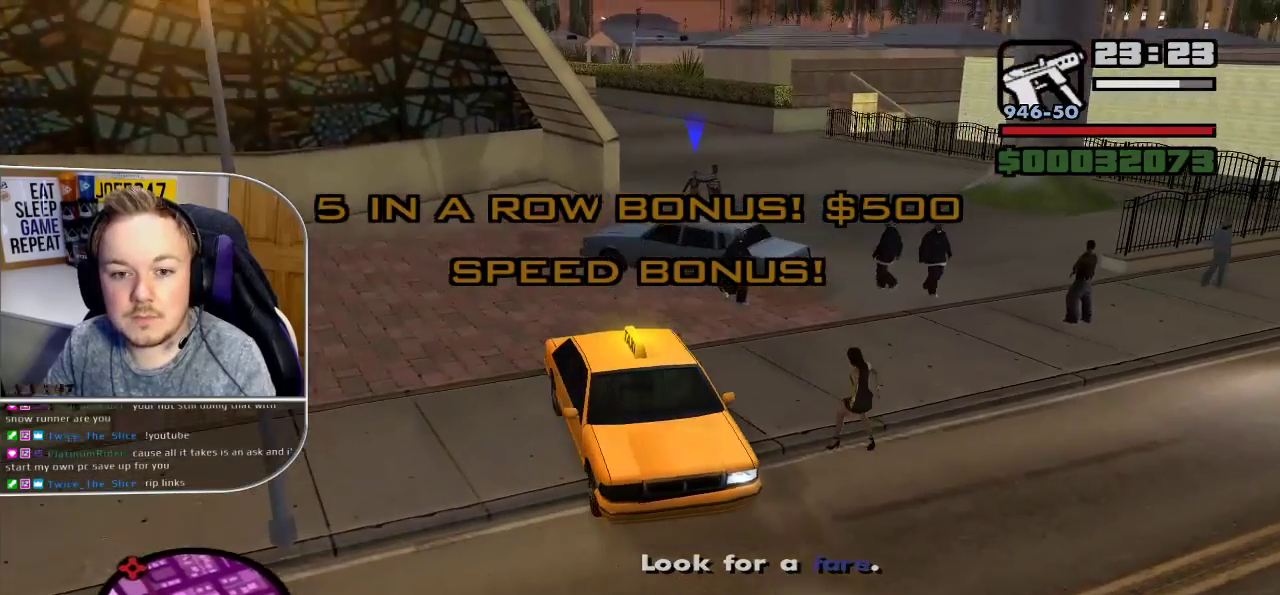
{"buttons": [], "left_stick": "center", "right_stick": "center", "button_events": [[100, "L2", "down"], [367, "L2", "up"]]}
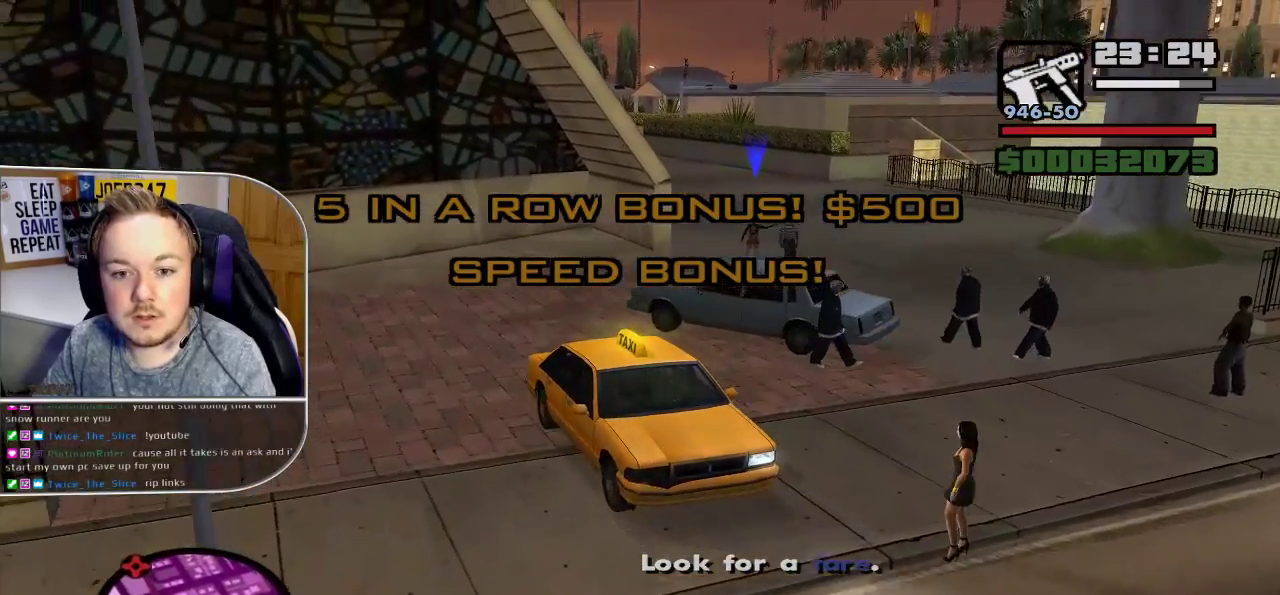
{"buttons": ["L2"], "left_stick": "center", "right_stick": "right", "button_events": [[117, "L2", "down"], [267, "L2", "up"], [483, "L2", "down"]]}
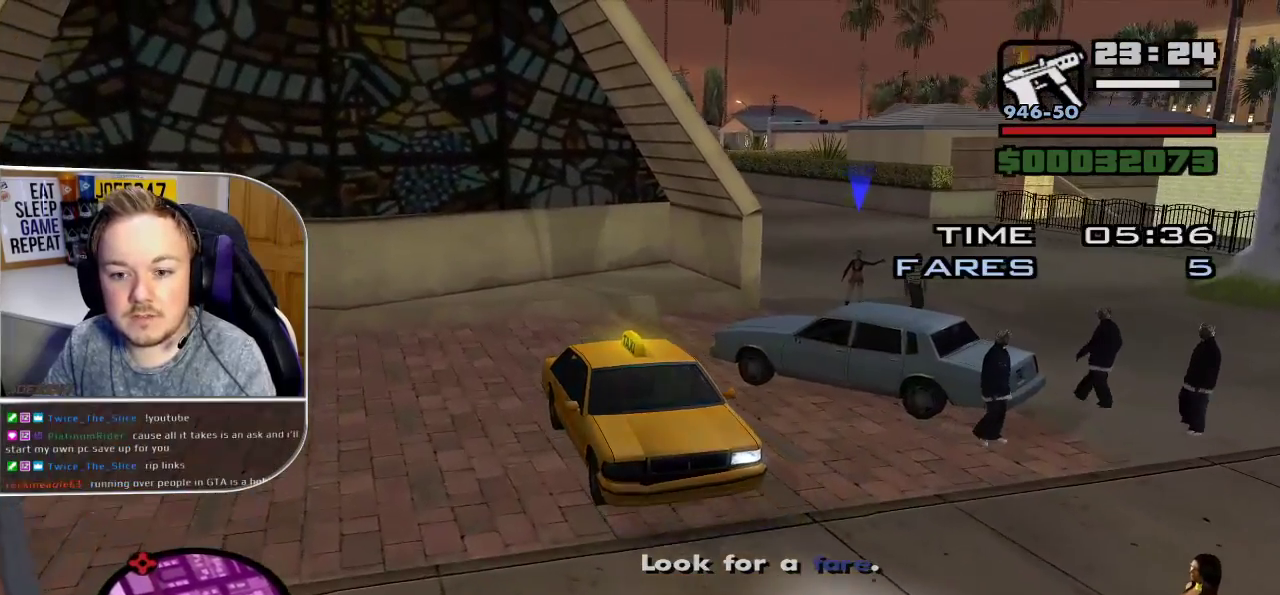
{"buttons": [], "left_stick": "left", "right_stick": "right", "button_events": [[450, "L2", "up"]]}
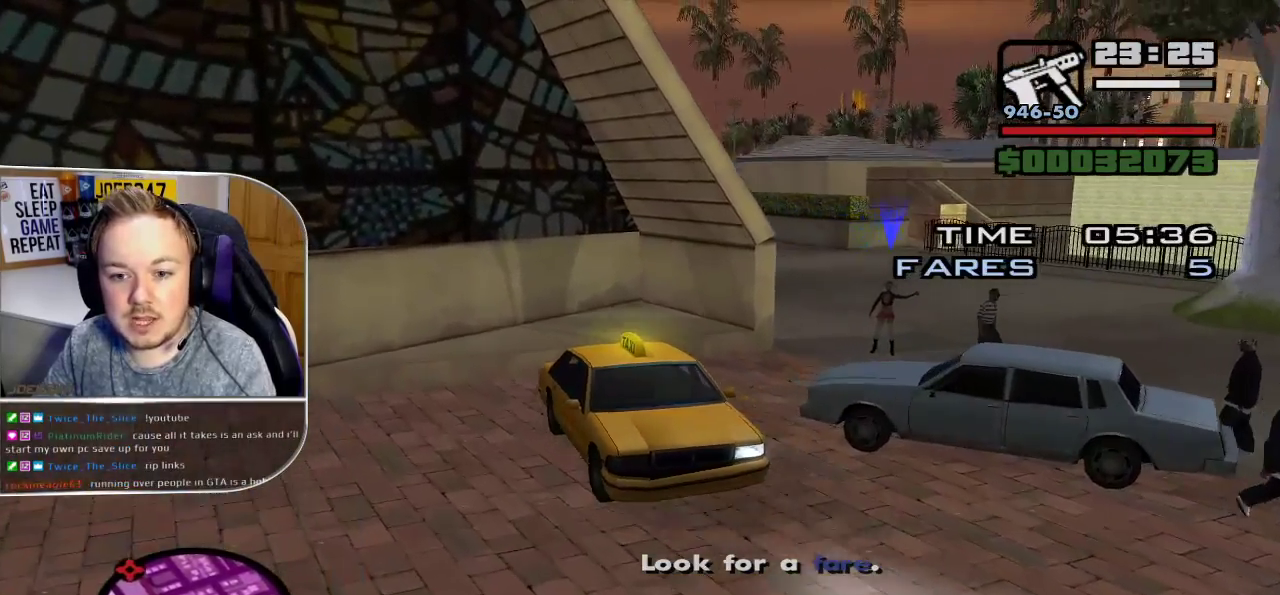
{"buttons": ["R2"], "left_stick": "center", "right_stick": "down-right", "button_events": [[400, "R2", "down"]]}
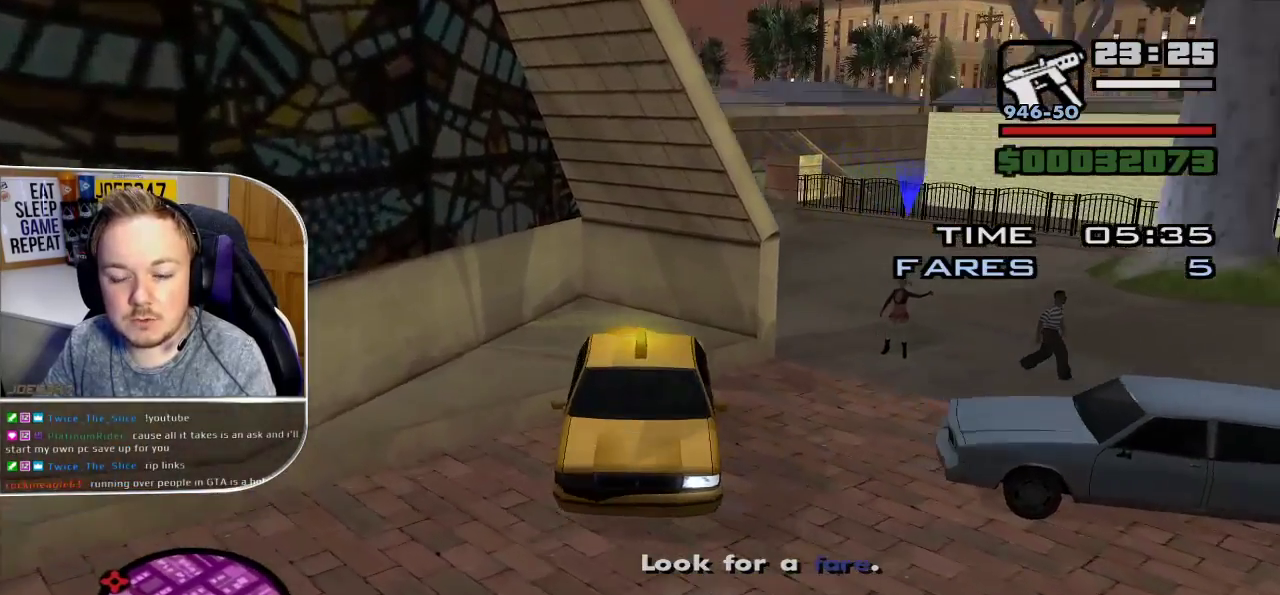
{"buttons": [], "left_stick": "center", "right_stick": "right", "button_events": [[100, "R2", "up"]]}
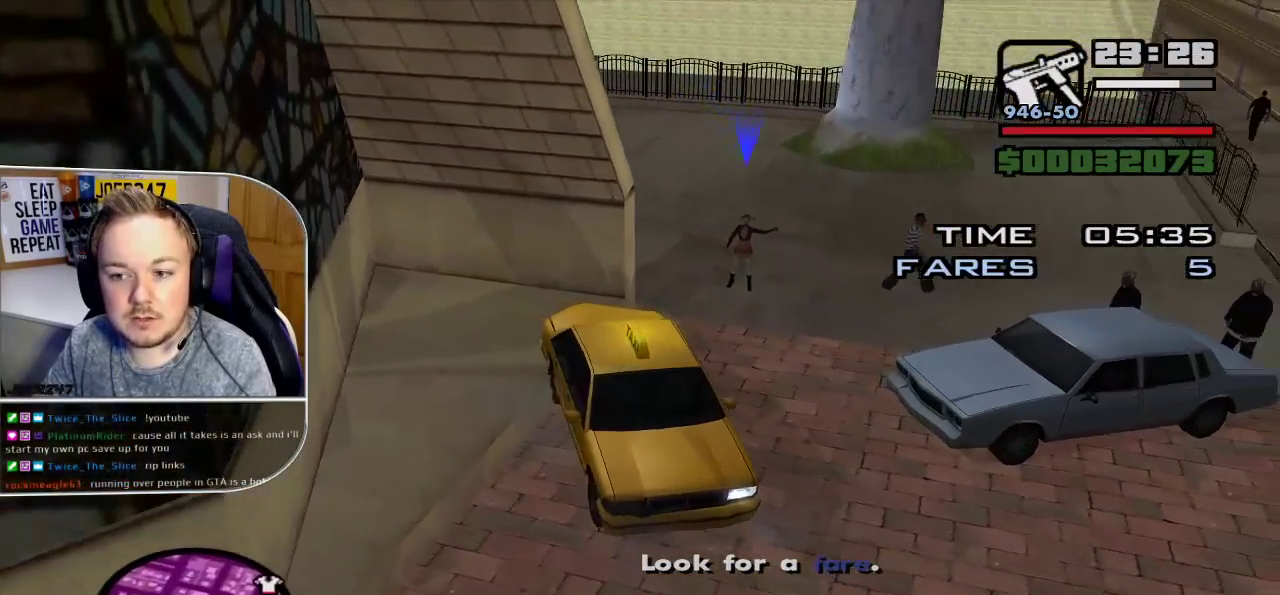
{"buttons": [], "left_stick": "center", "right_stick": "center", "button_events": []}
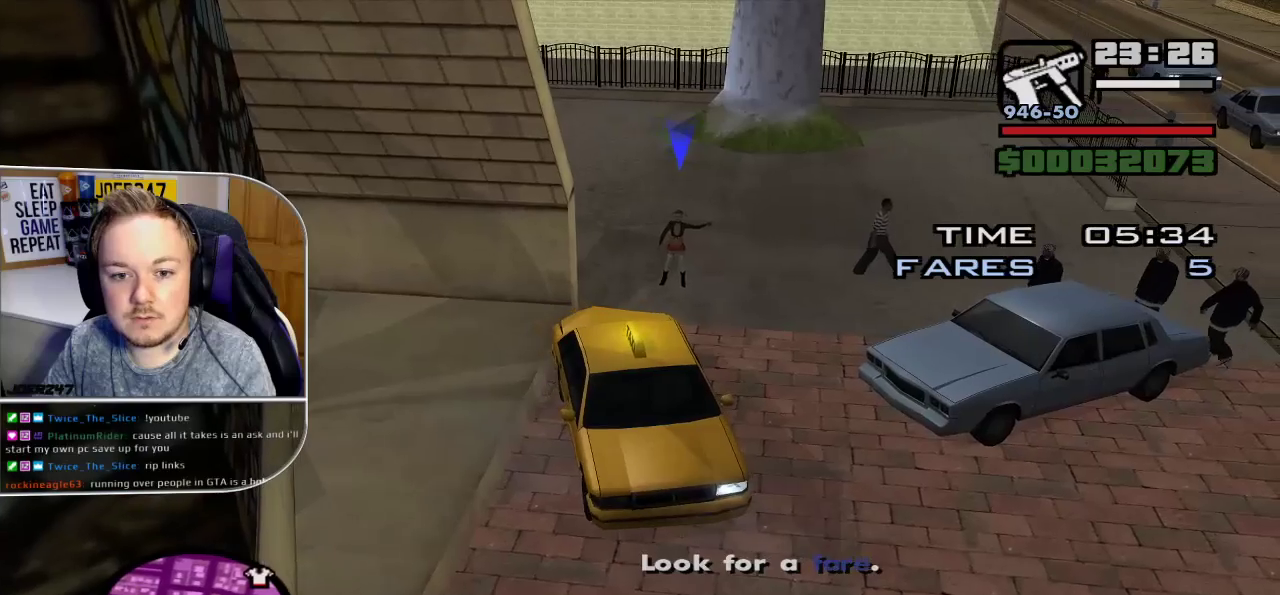
{"buttons": [], "left_stick": "center", "right_stick": "center", "button_events": []}
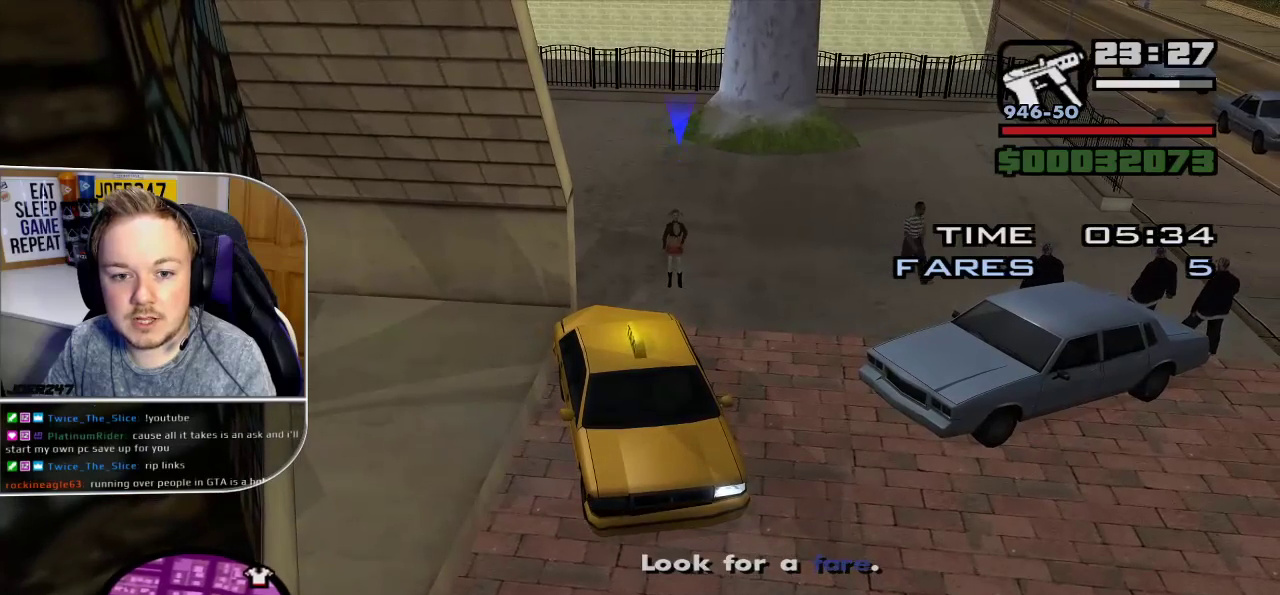
{"buttons": [], "left_stick": "center", "right_stick": "up-right", "button_events": []}
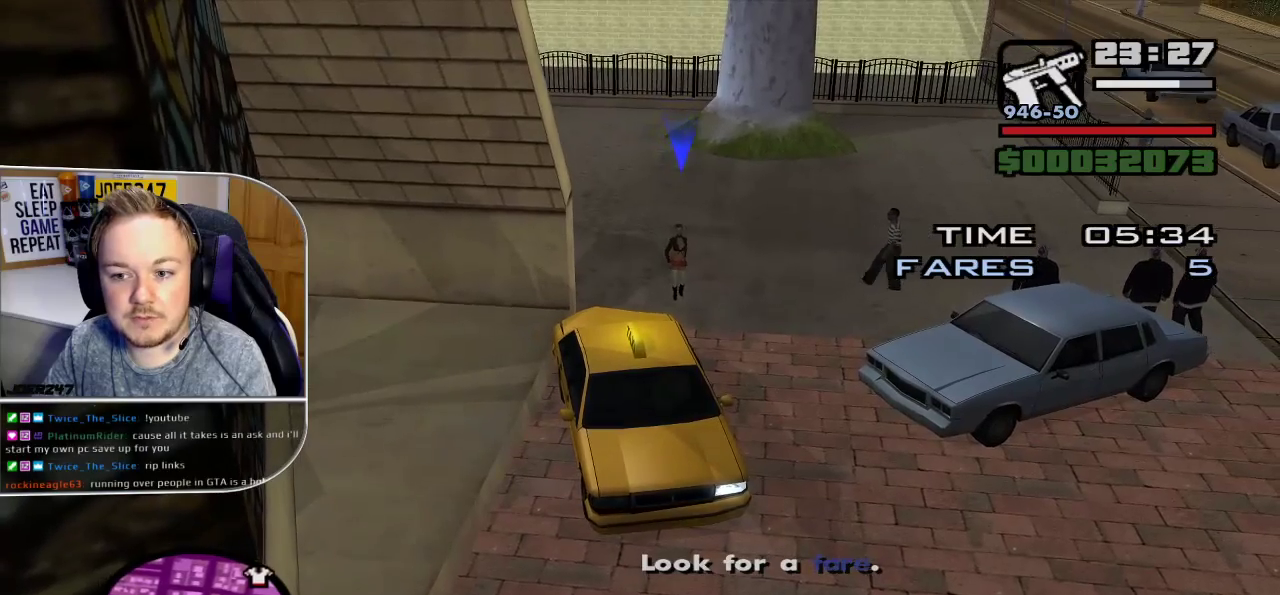
{"buttons": [], "left_stick": "center", "right_stick": "up-right", "button_events": []}
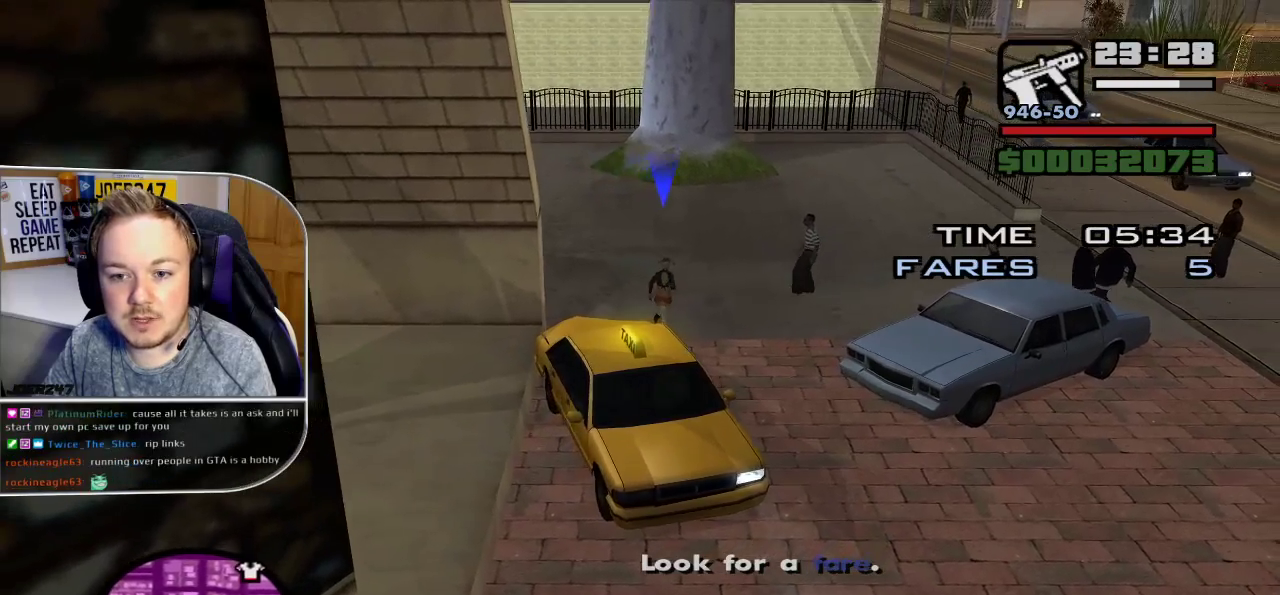
{"buttons": [], "left_stick": "center", "right_stick": "center", "button_events": []}
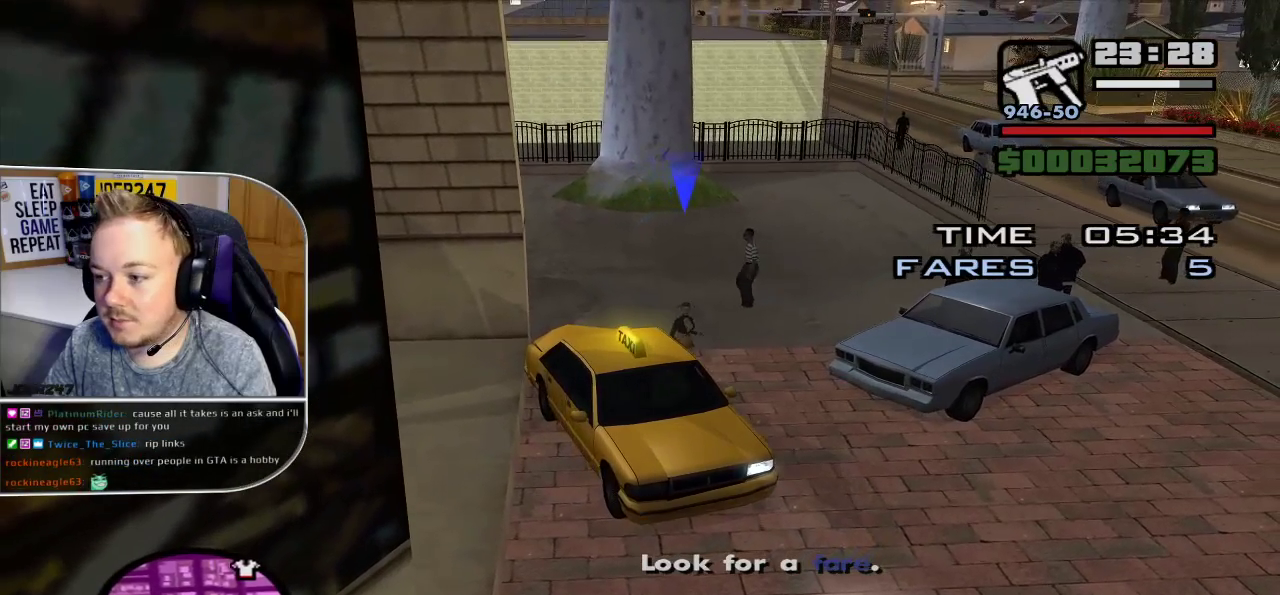
{"buttons": [], "left_stick": "center", "right_stick": "center", "button_events": []}
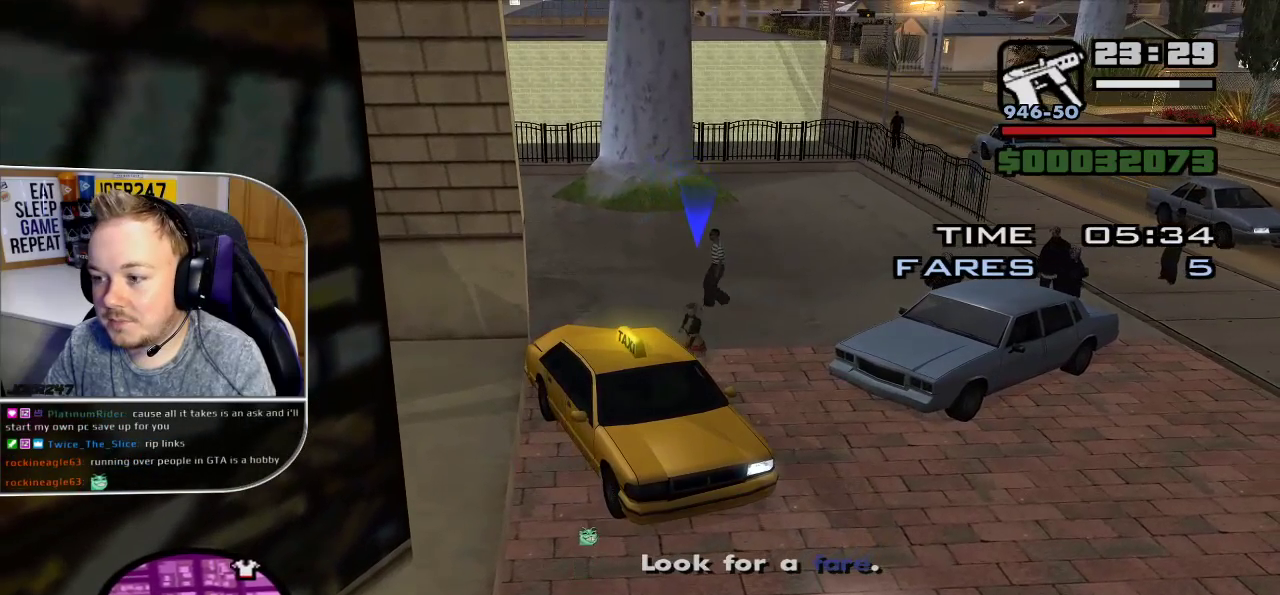
{"buttons": [], "left_stick": "center", "right_stick": "center", "button_events": []}